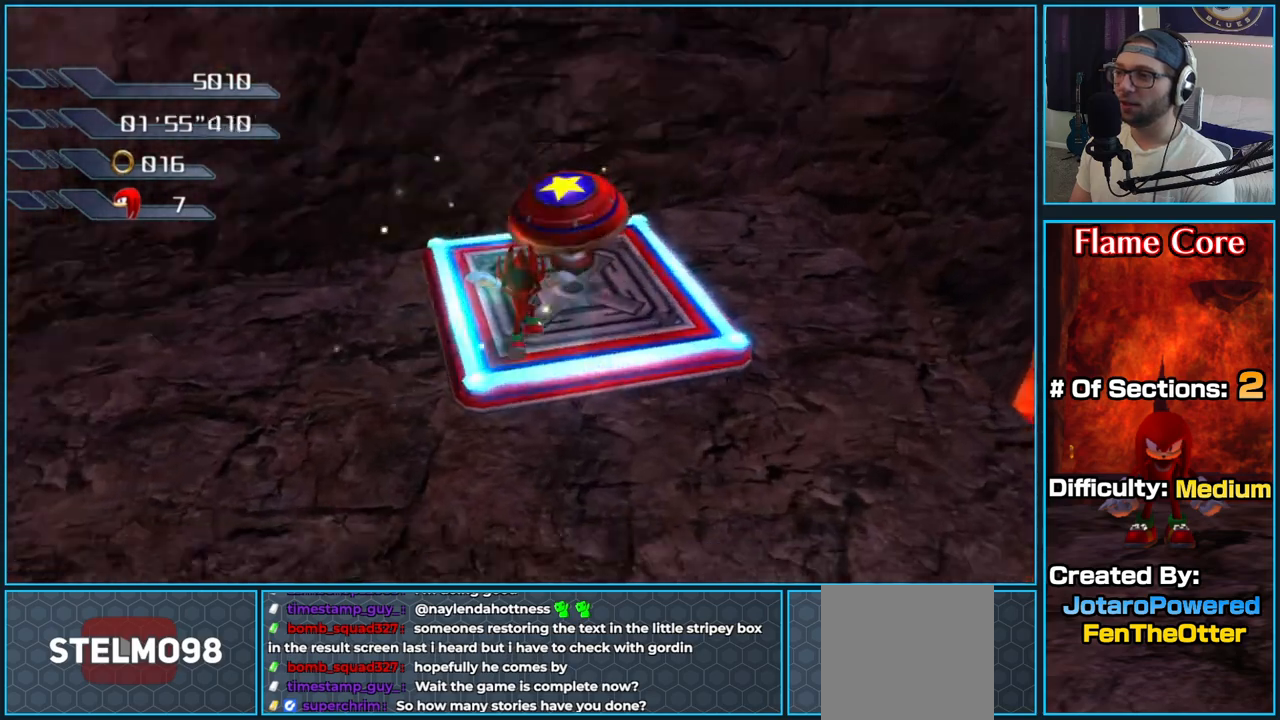
Gameplay with a controller (Xbox layout); each line is a JSON object with the inputs held at the frame after it. "button_events" lists button changes between this image and that frame as [ms after this image, input, new state], when the widget could be followed in between (sticks are given only as held states).
{"buttons": [], "left_stick": "up", "right_stick": "right", "button_events": []}
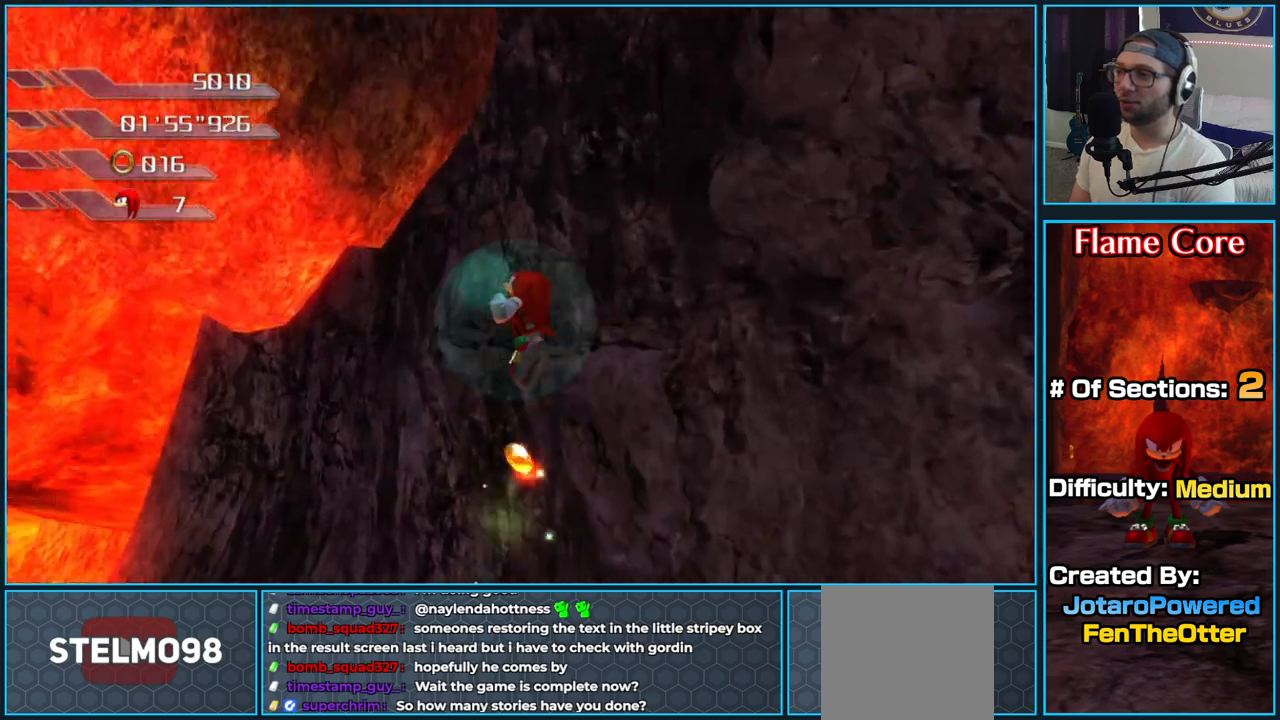
{"buttons": [], "left_stick": "up", "right_stick": "center", "button_events": []}
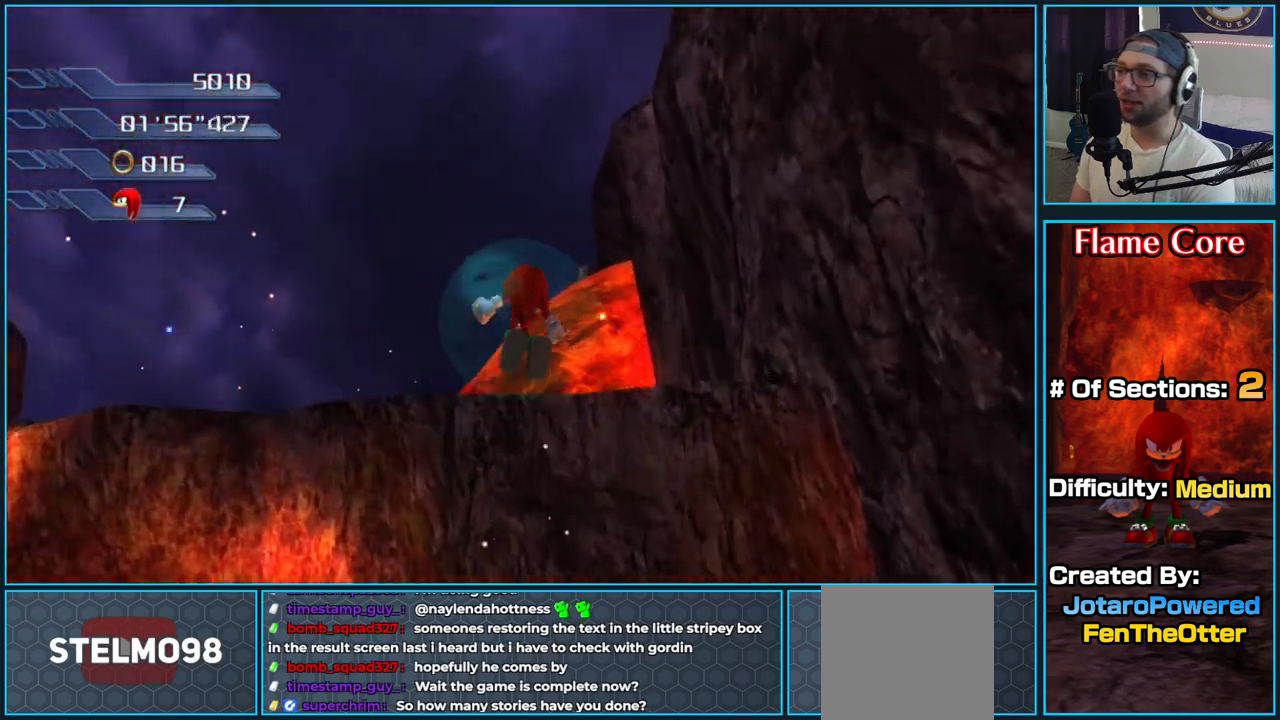
{"buttons": [], "left_stick": "up-left", "right_stick": "center", "button_events": []}
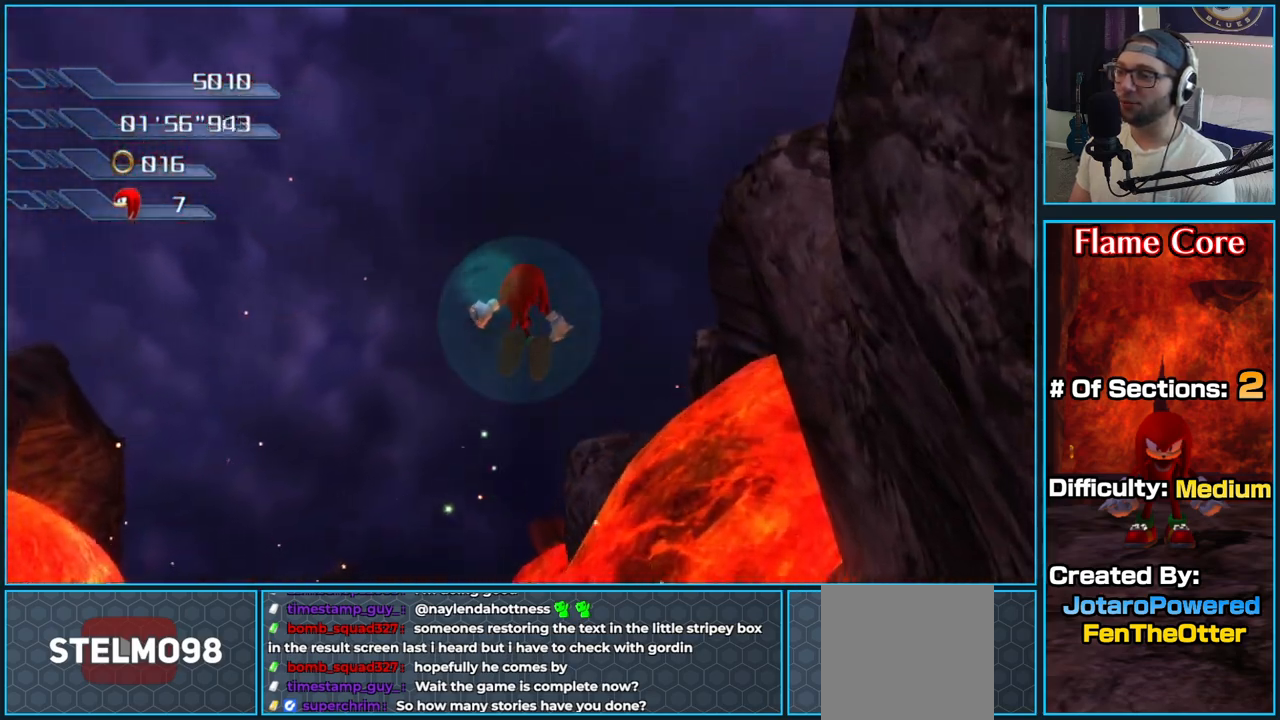
{"buttons": [], "left_stick": "up", "right_stick": "down", "button_events": []}
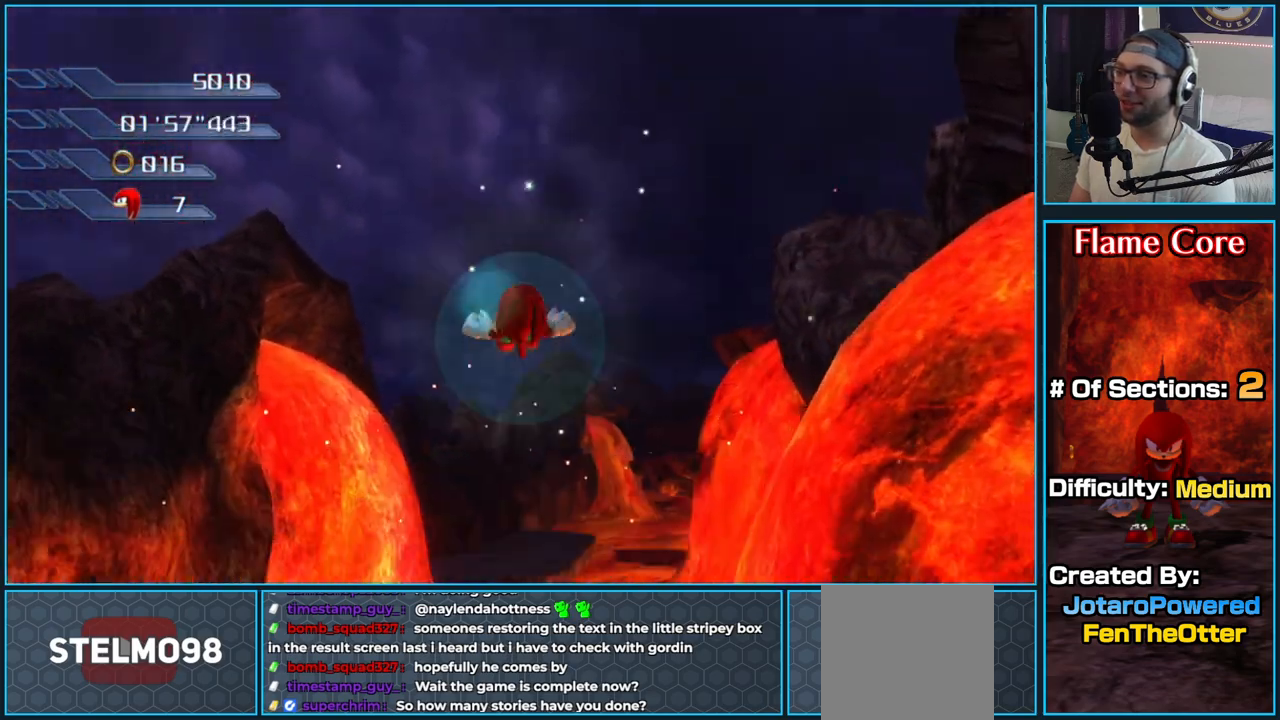
{"buttons": [], "left_stick": "up", "right_stick": "center", "button_events": []}
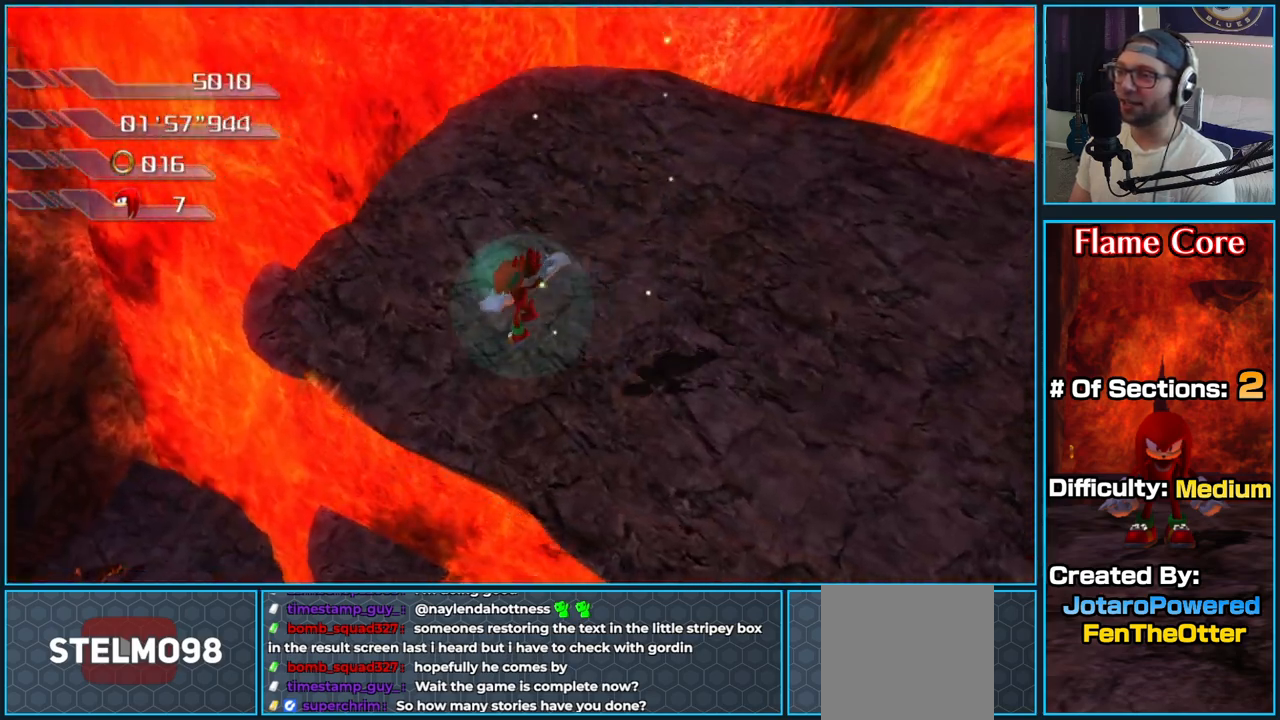
{"buttons": [], "left_stick": "up", "right_stick": "center", "button_events": []}
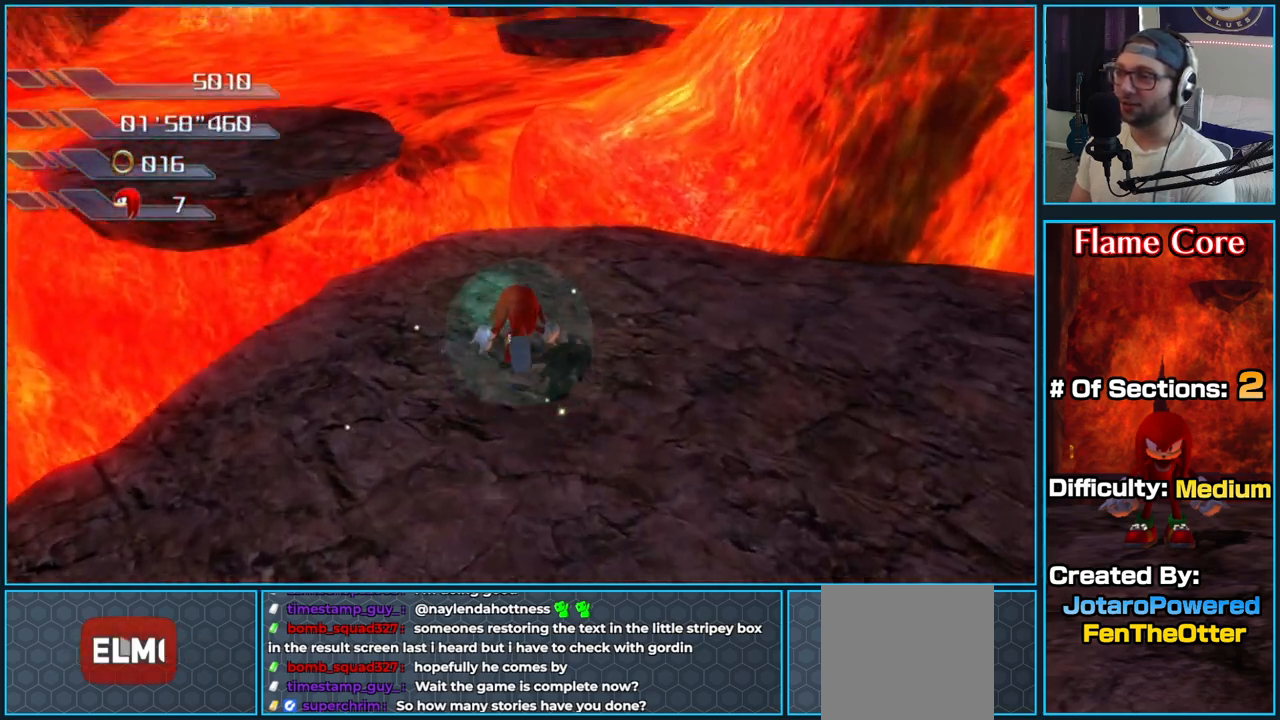
{"buttons": ["A"], "left_stick": "up", "right_stick": "center", "button_events": [[250, "A", "down"]]}
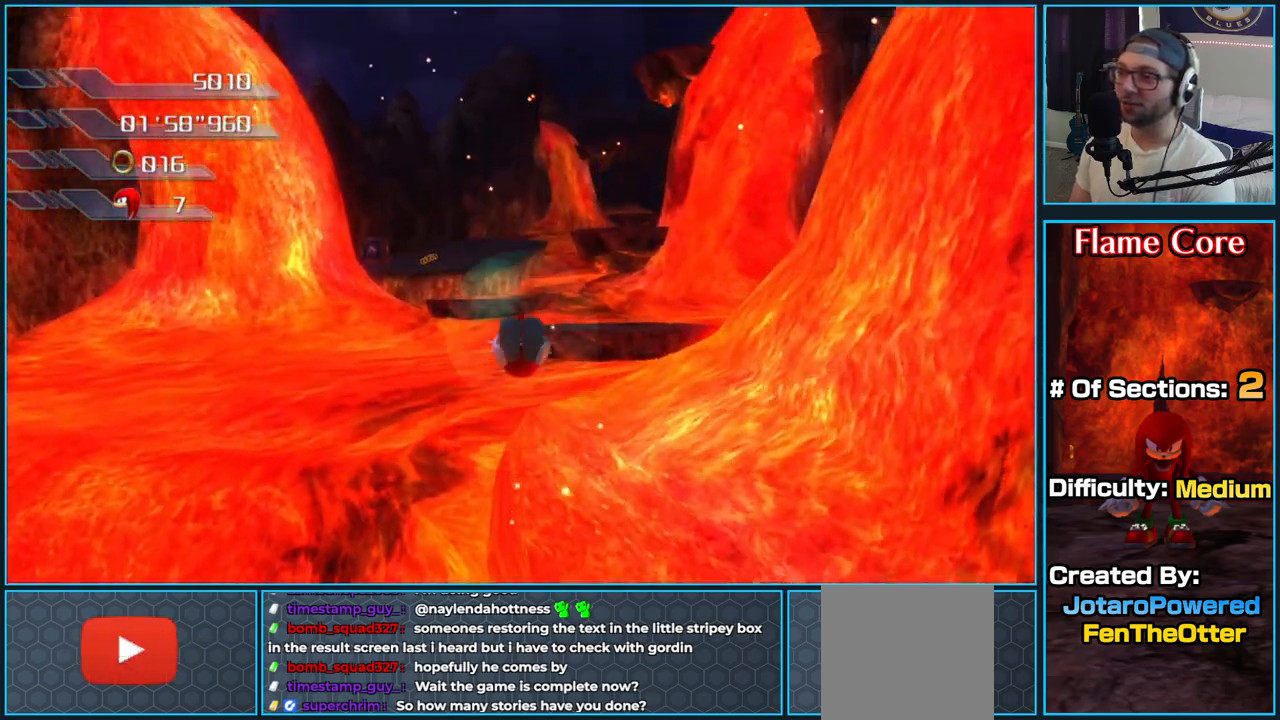
{"buttons": ["A"], "left_stick": "up", "right_stick": "center", "button_events": []}
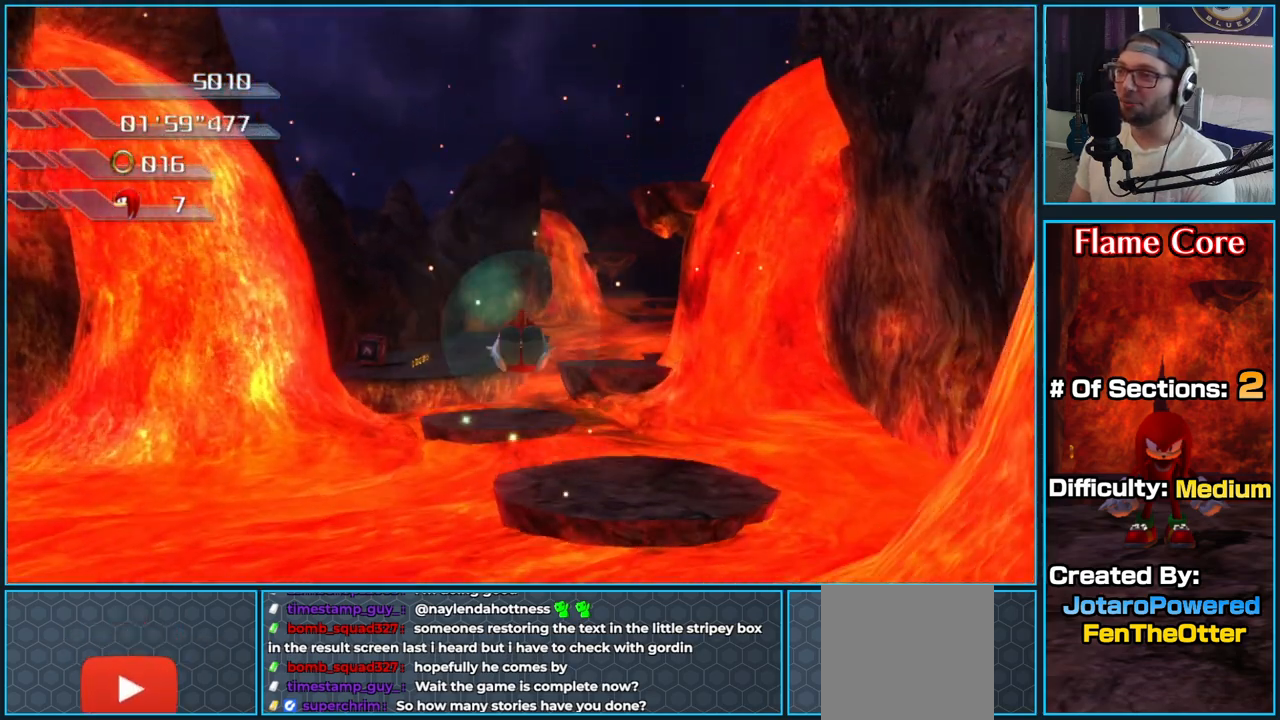
{"buttons": ["A"], "left_stick": "up", "right_stick": "center", "button_events": [[50, "A", "up"], [117, "A", "down"]]}
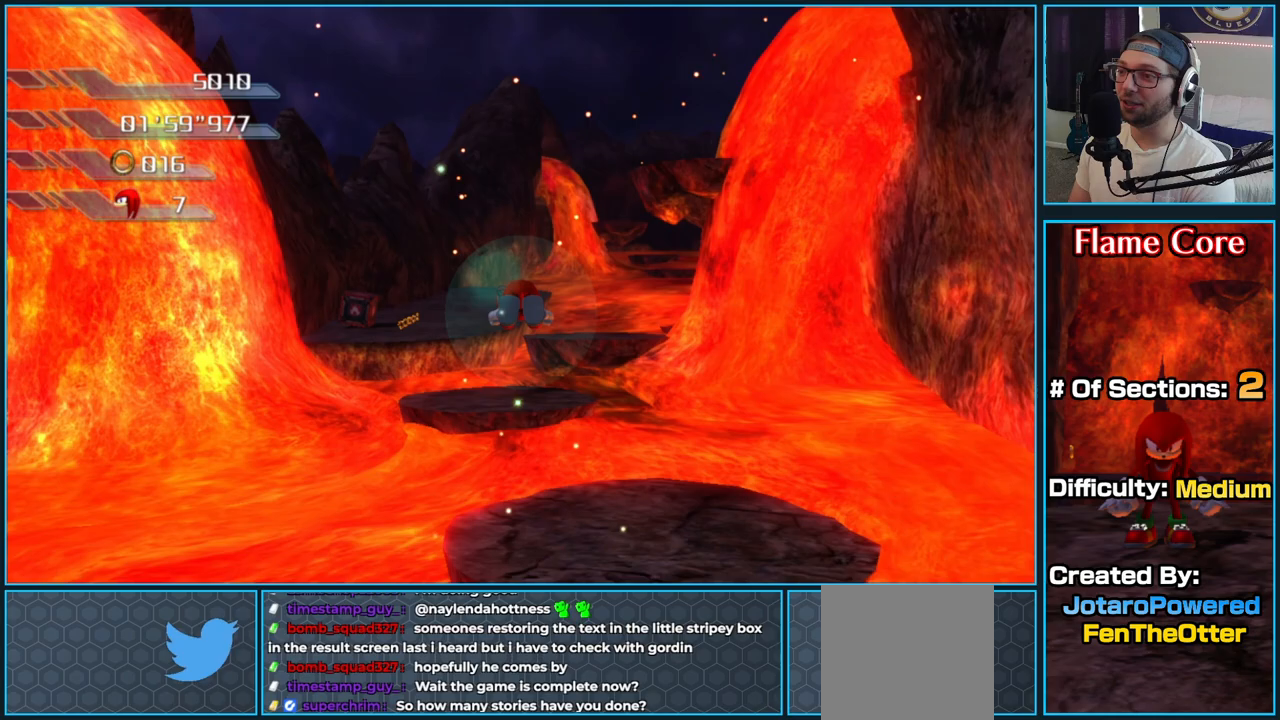
{"buttons": ["A"], "left_stick": "up", "right_stick": "center", "button_events": []}
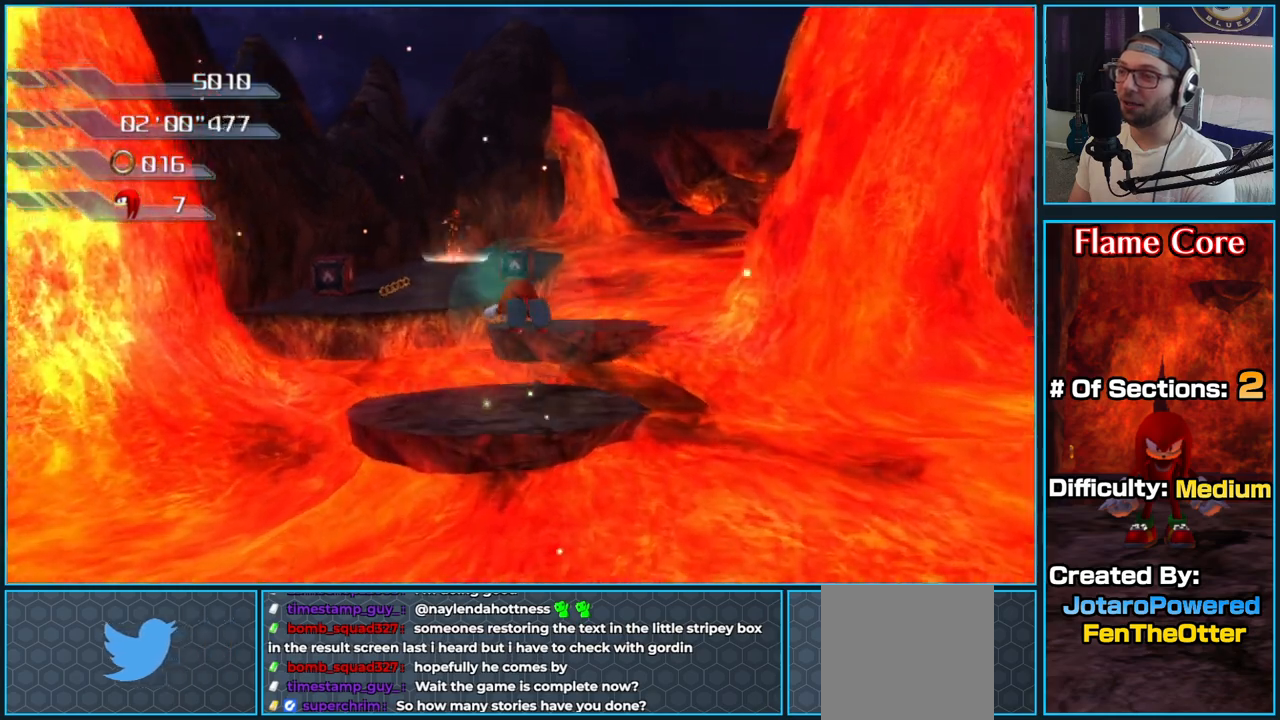
{"buttons": [], "left_stick": "up", "right_stick": "center", "button_events": [[217, "A", "up"]]}
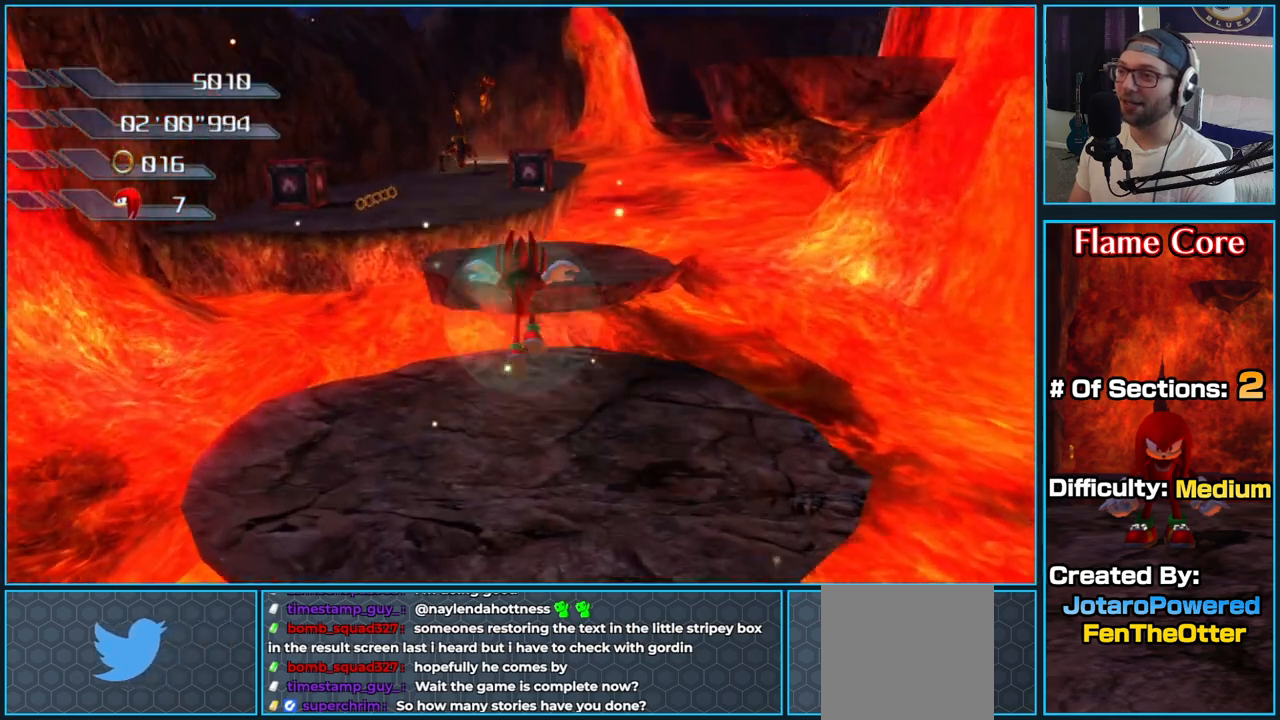
{"buttons": ["A"], "left_stick": "up", "right_stick": "center", "button_events": [[233, "A", "down"]]}
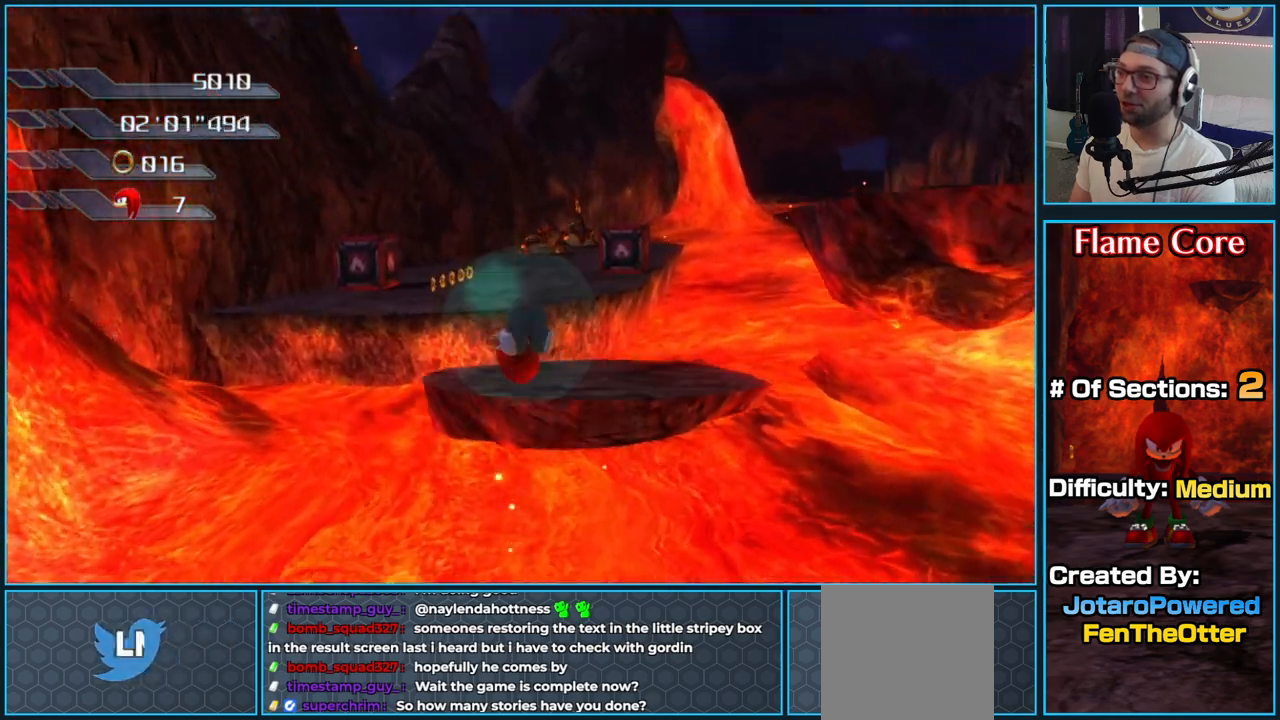
{"buttons": ["A"], "left_stick": "up", "right_stick": "center", "button_events": [[283, "A", "up"], [350, "A", "down"]]}
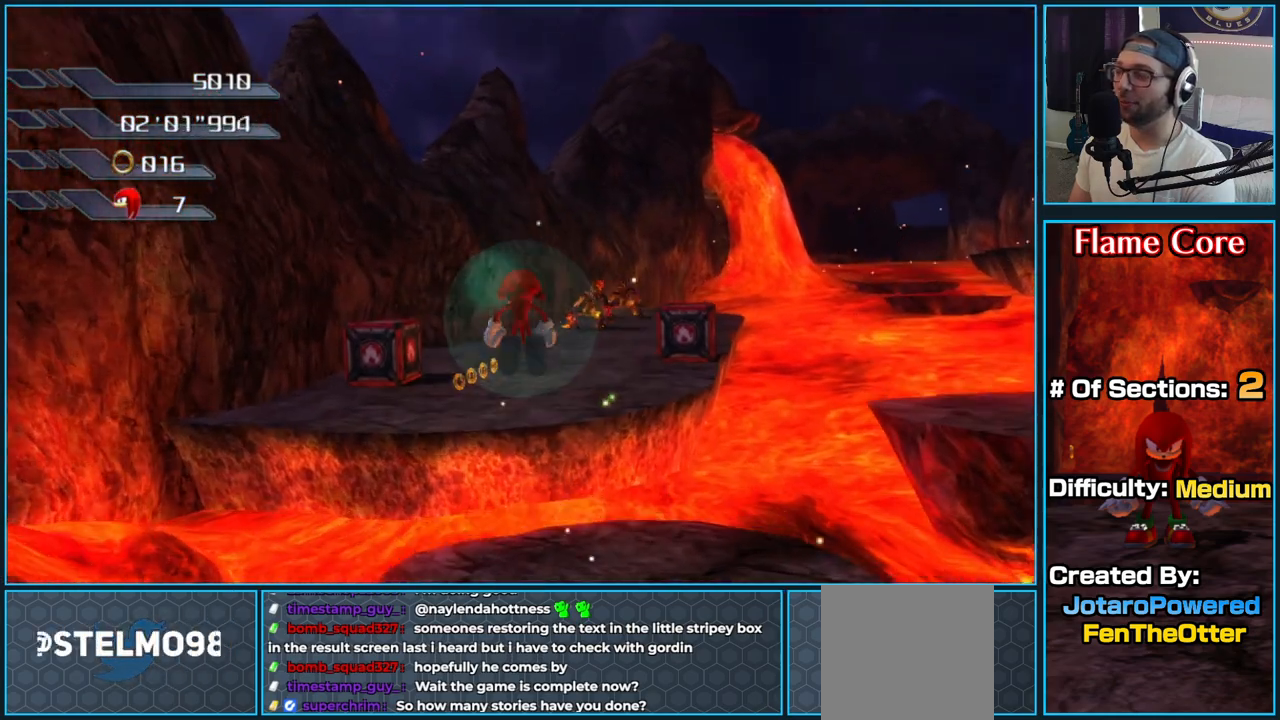
{"buttons": ["A"], "left_stick": "up", "right_stick": "center", "button_events": []}
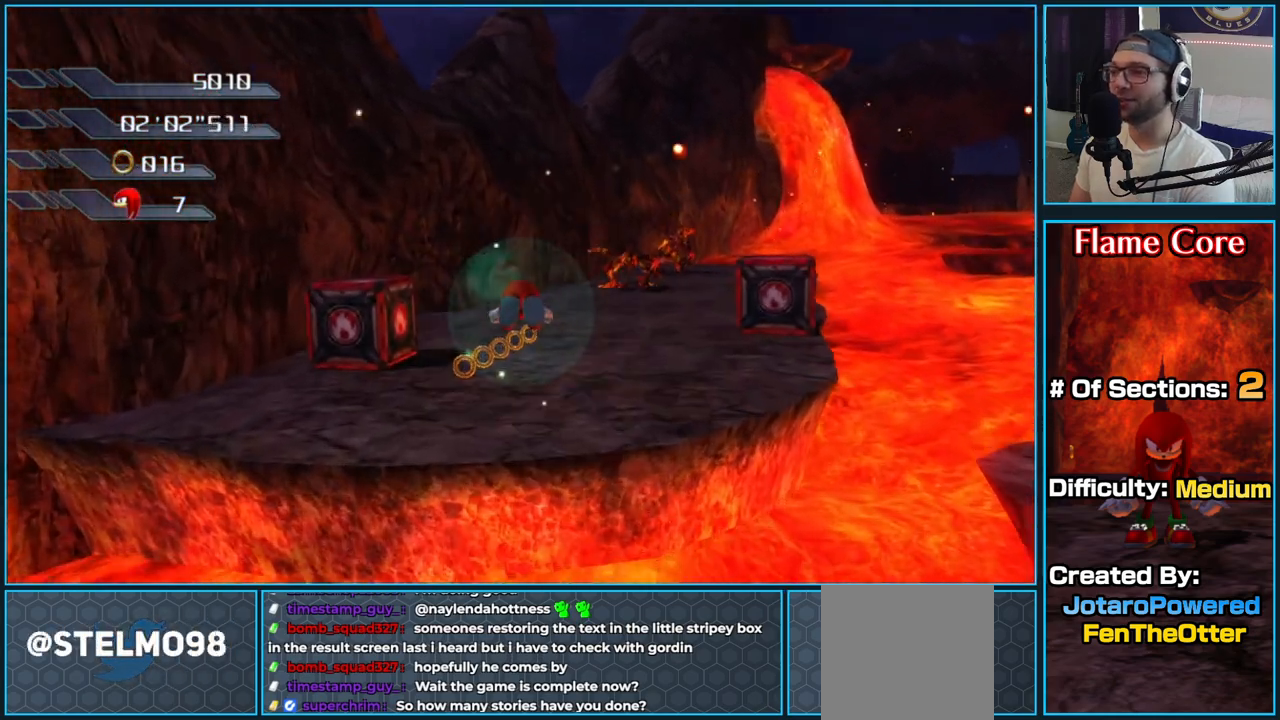
{"buttons": ["A"], "left_stick": "up", "right_stick": "center", "button_events": []}
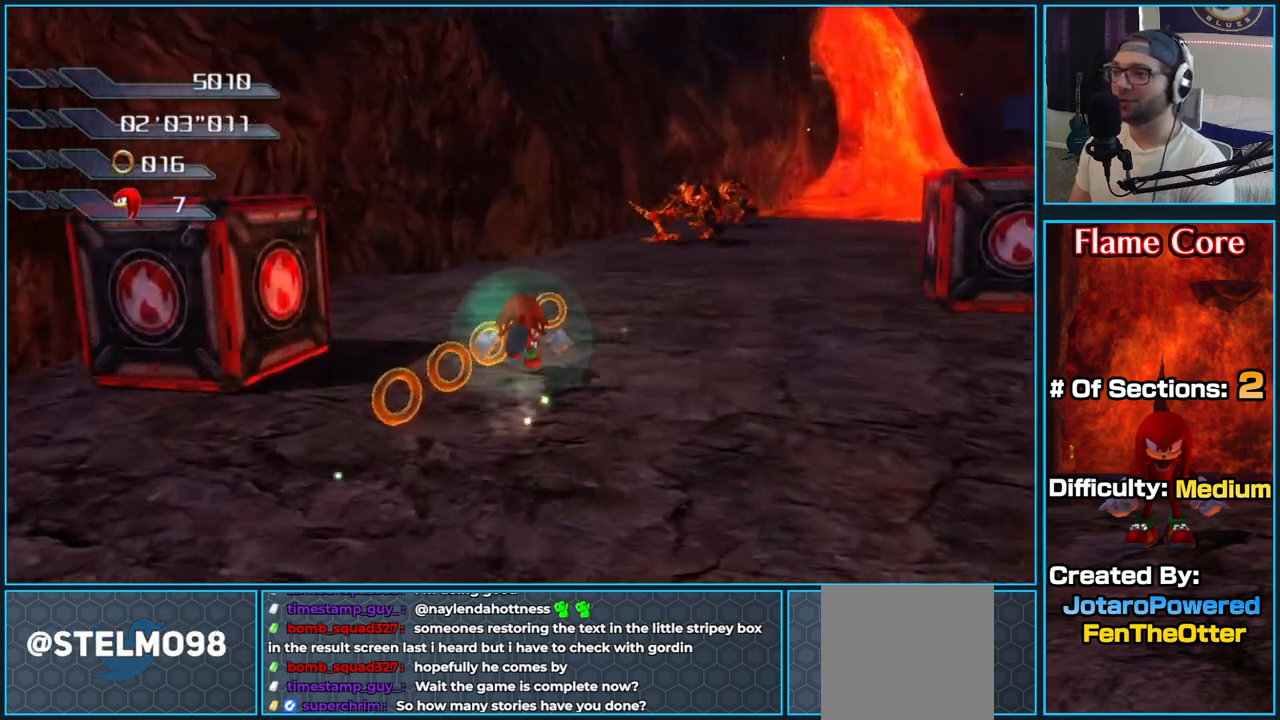
{"buttons": [], "left_stick": "up-right", "right_stick": "down-left", "button_events": [[233, "A", "up"]]}
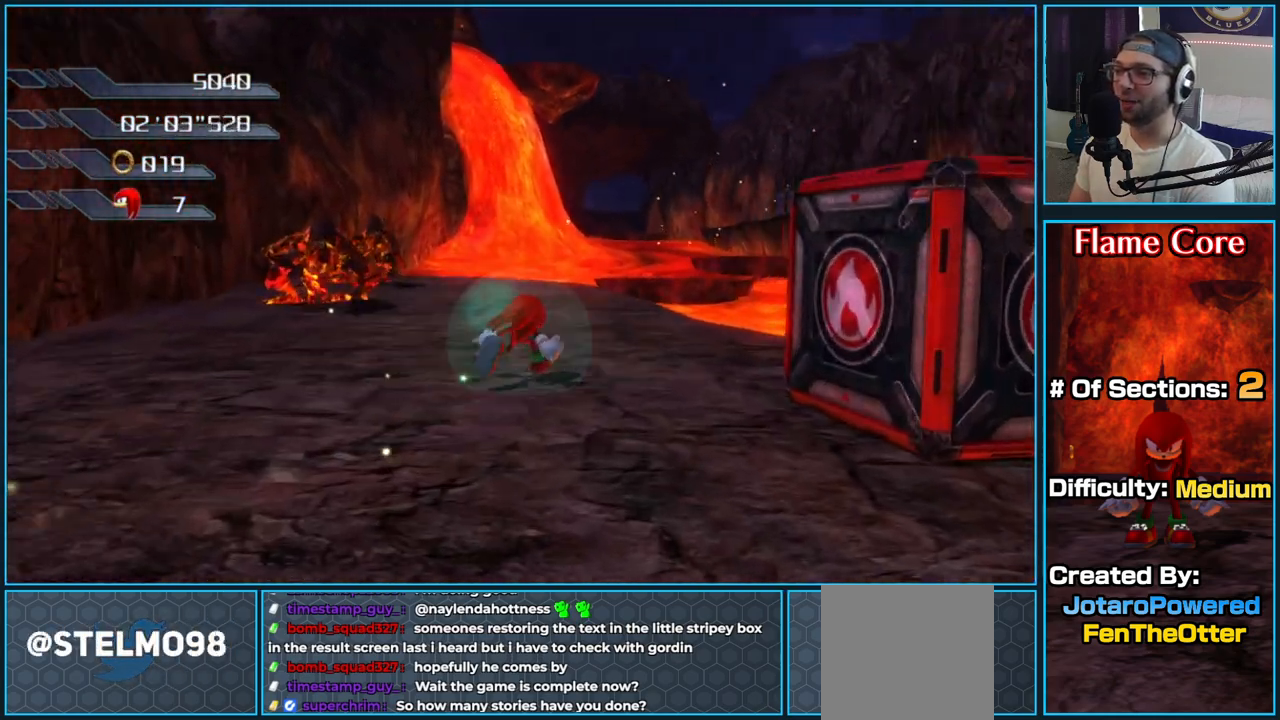
{"buttons": [], "left_stick": "up", "right_stick": "center", "button_events": []}
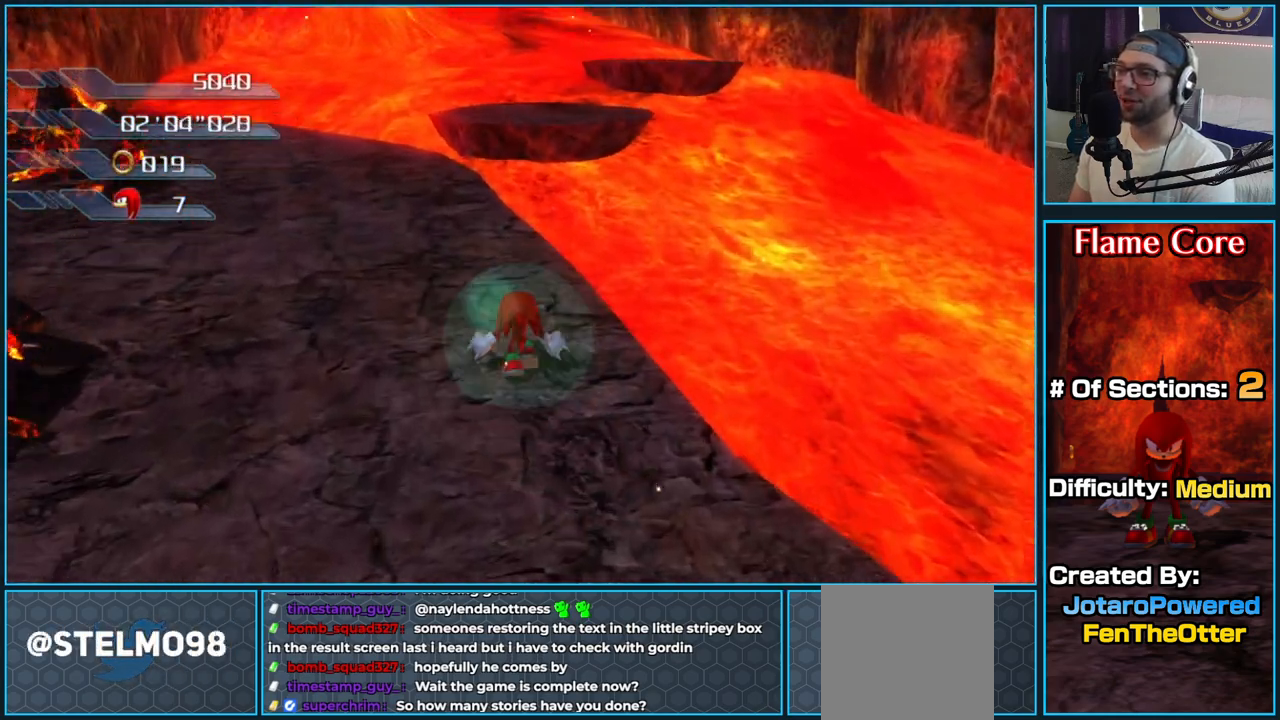
{"buttons": ["A"], "left_stick": "up-right", "right_stick": "center", "button_events": [[83, "A", "down"]]}
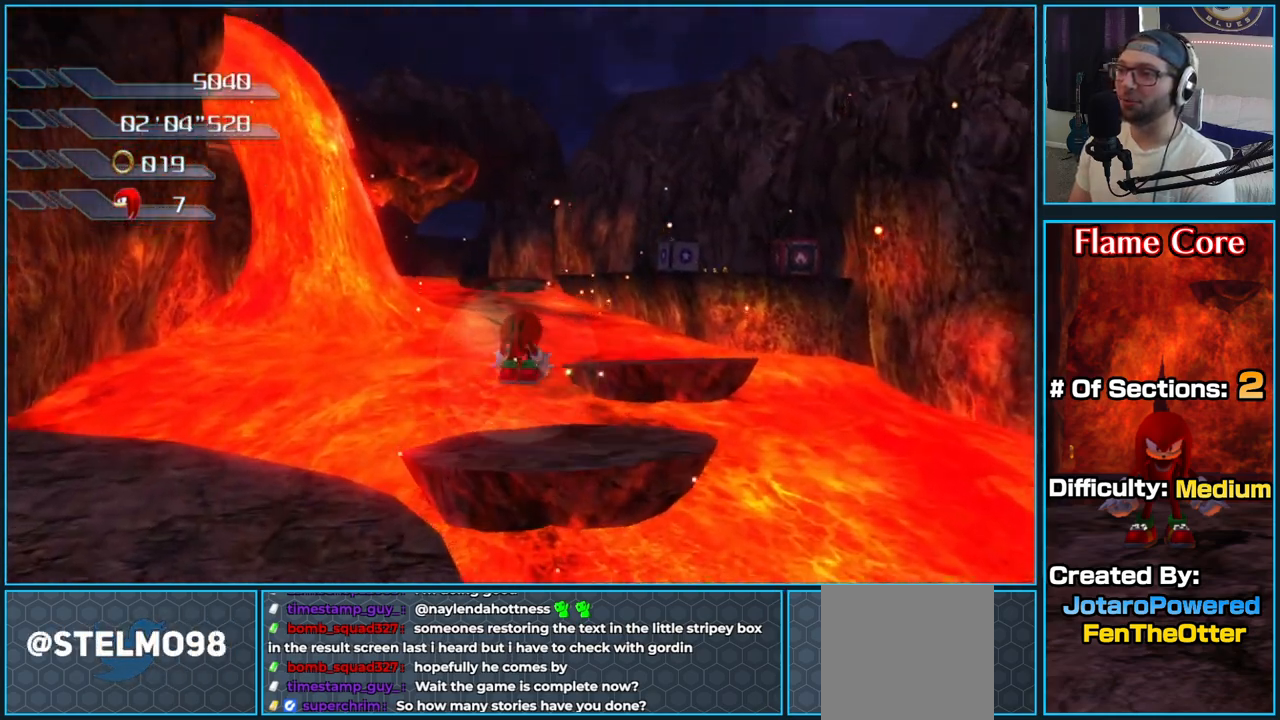
{"buttons": ["A"], "left_stick": "up", "right_stick": "center", "button_events": [[267, "A", "up"], [500, "A", "down"]]}
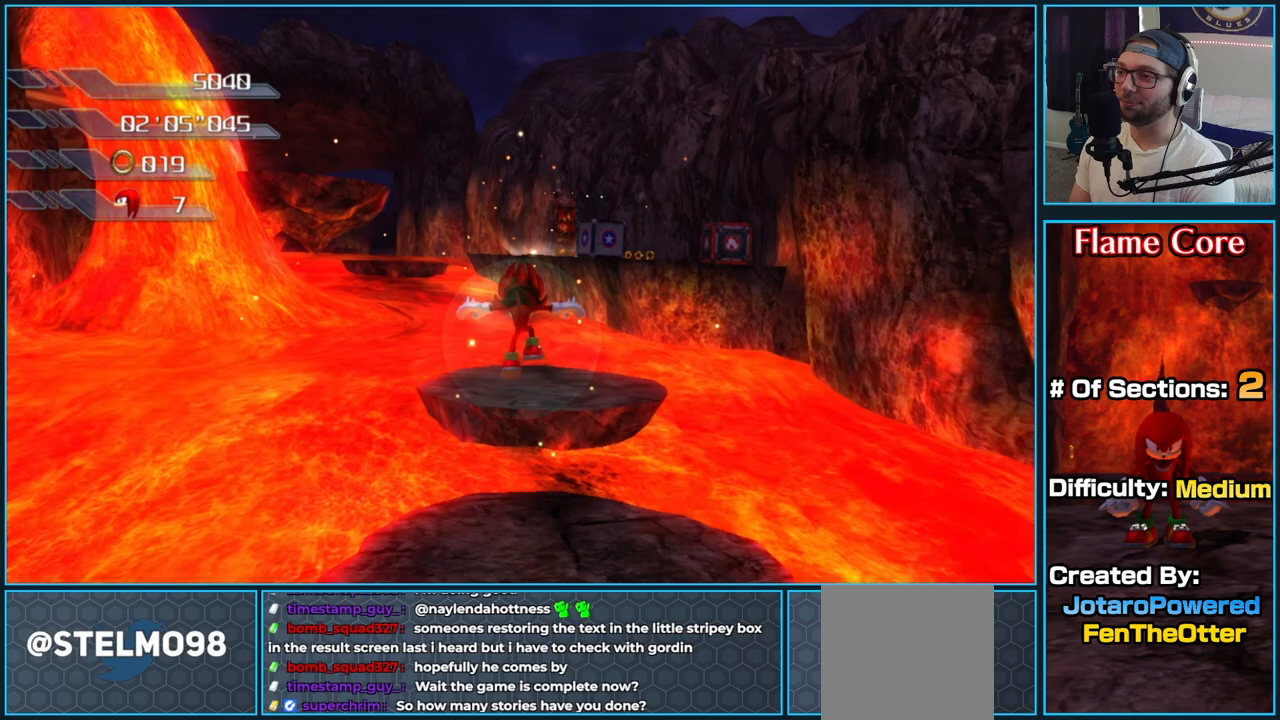
{"buttons": [], "left_stick": "up", "right_stick": "center", "button_events": [[467, "A", "up"]]}
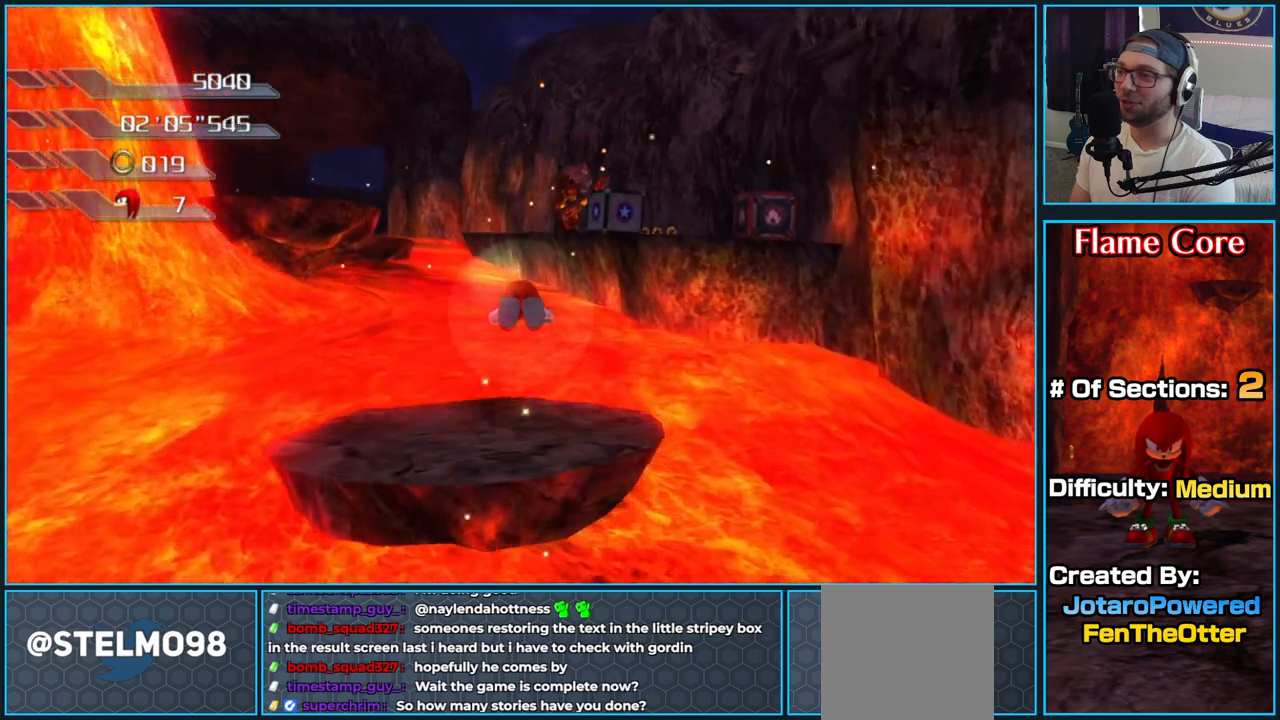
{"buttons": [], "left_stick": "up", "right_stick": "center", "button_events": []}
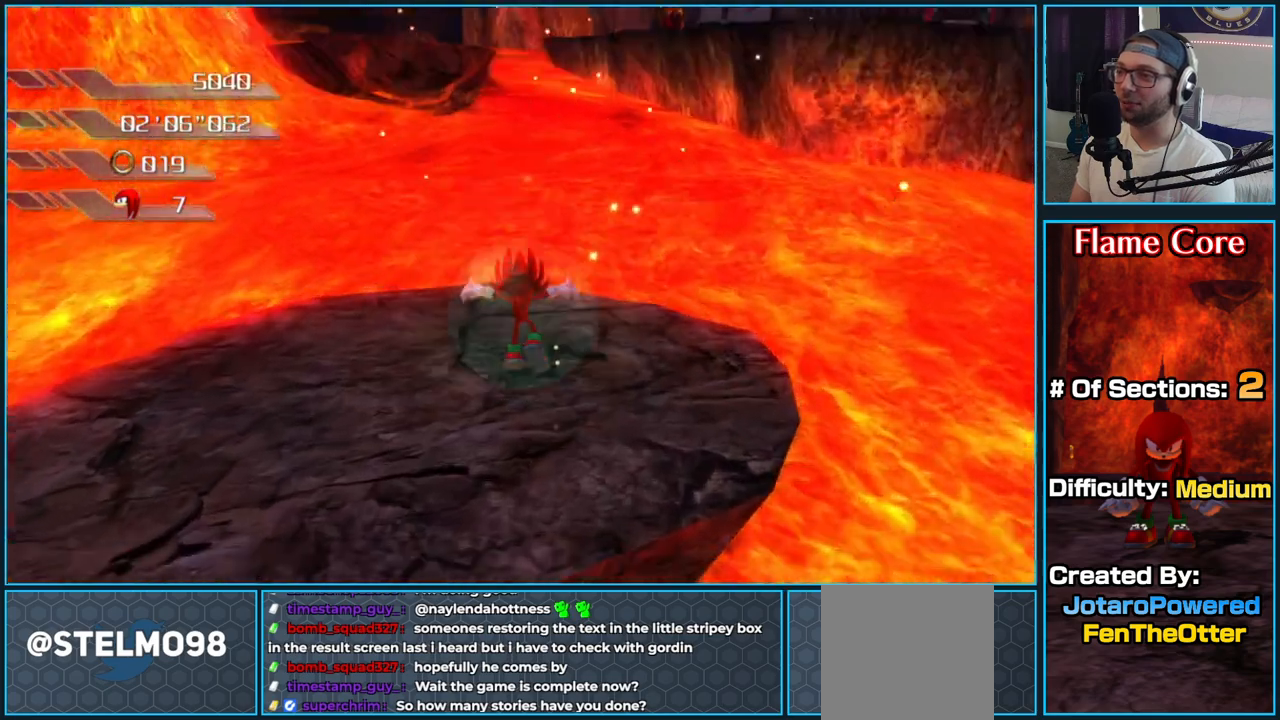
{"buttons": ["A"], "left_stick": "up", "right_stick": "center", "button_events": [[50, "A", "down"]]}
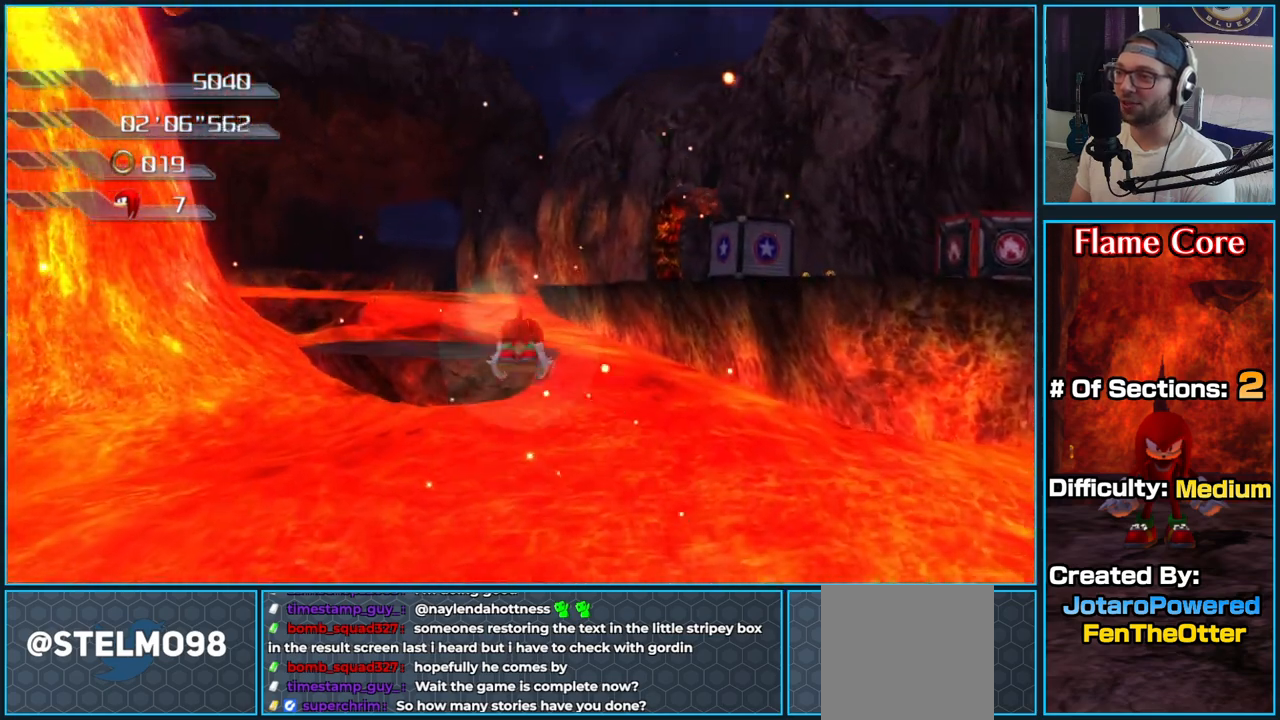
{"buttons": ["A"], "left_stick": "up", "right_stick": "center", "button_events": [[100, "A", "up"], [150, "A", "down"]]}
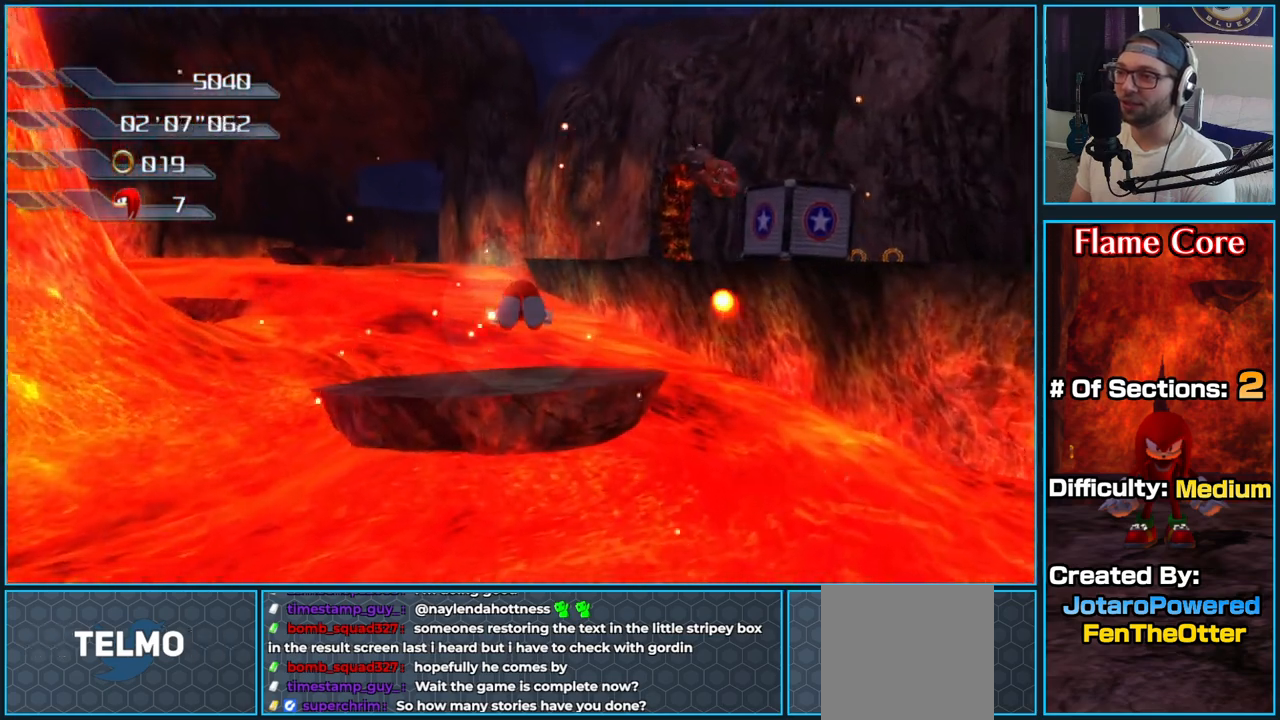
{"buttons": [], "left_stick": "up-right", "right_stick": "center", "button_events": [[167, "A", "up"]]}
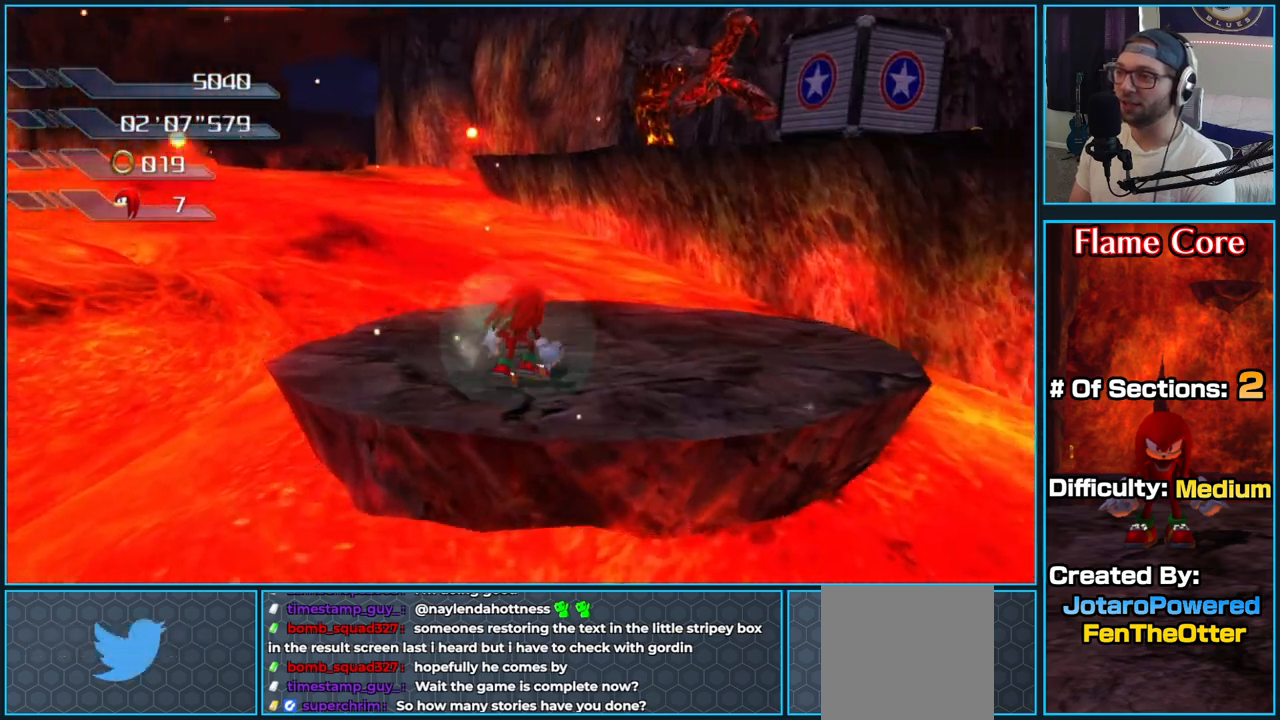
{"buttons": ["A"], "left_stick": "up-right", "right_stick": "center", "button_events": [[83, "A", "down"]]}
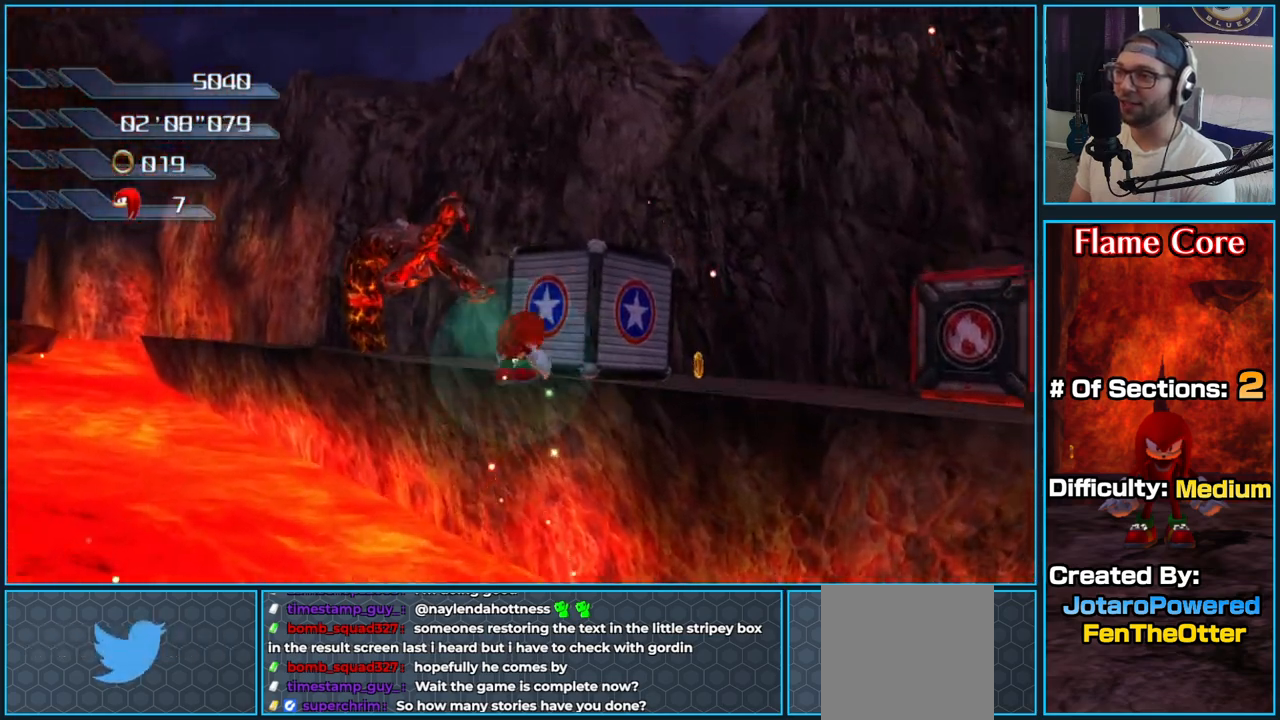
{"buttons": [], "left_stick": "up", "right_stick": "down-right", "button_events": [[133, "A", "up"]]}
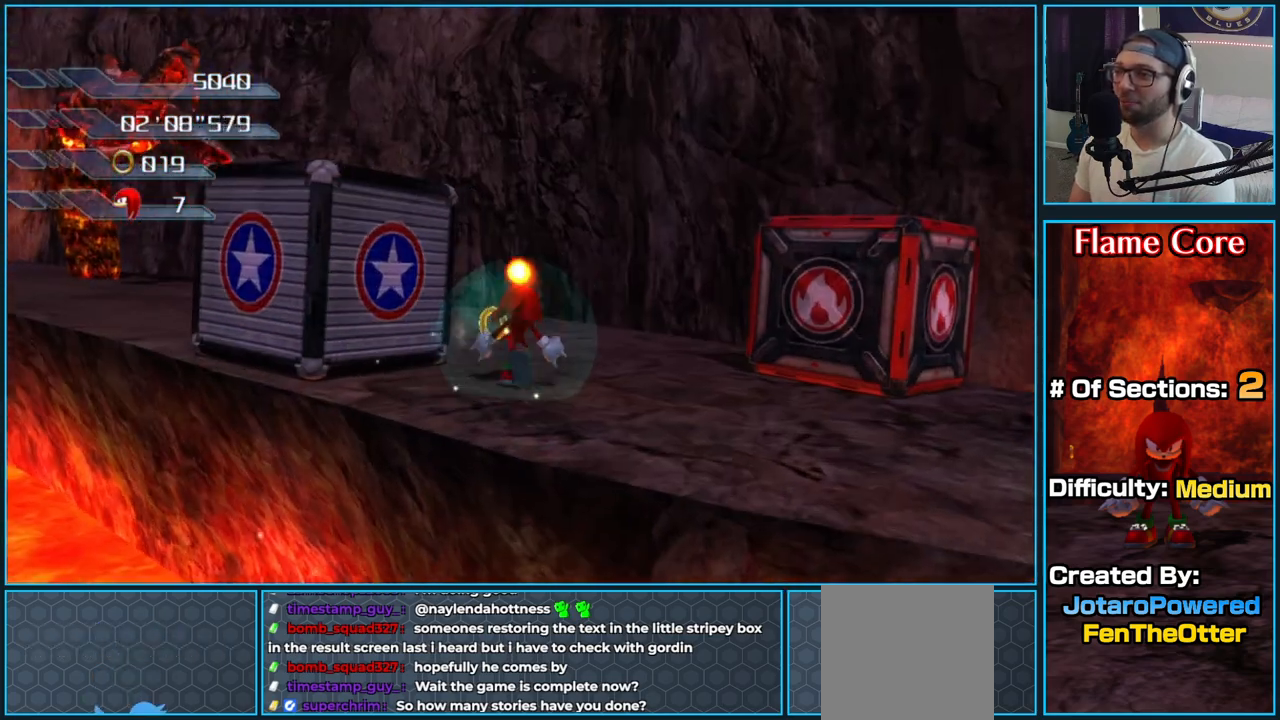
{"buttons": [], "left_stick": "up-left", "right_stick": "down-right", "button_events": []}
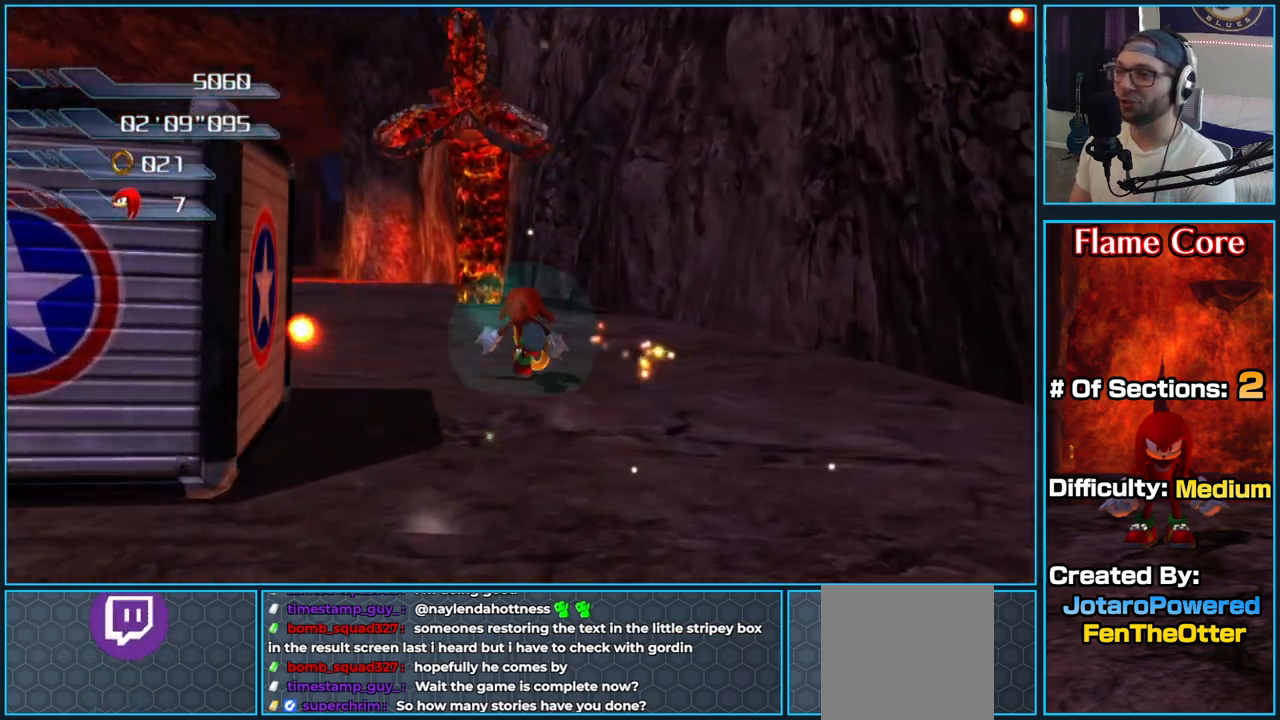
{"buttons": [], "left_stick": "up-right", "right_stick": "left", "button_events": []}
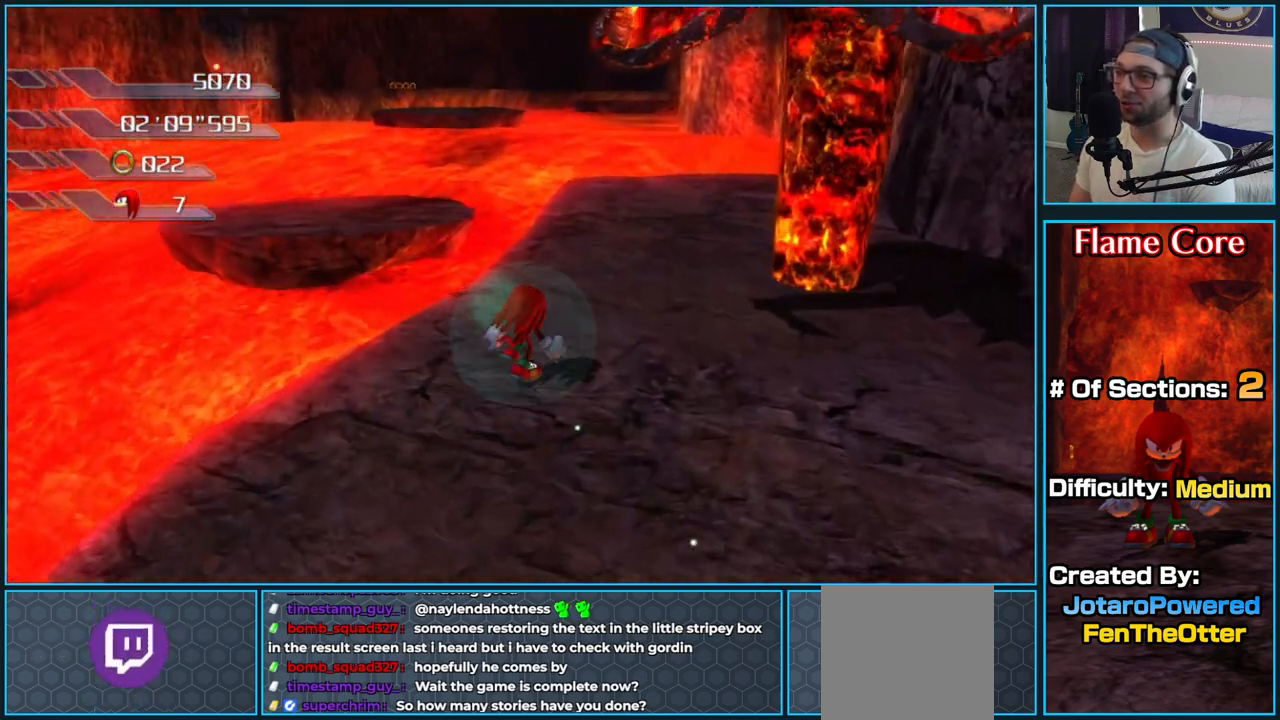
{"buttons": [], "left_stick": "up", "right_stick": "center", "button_events": []}